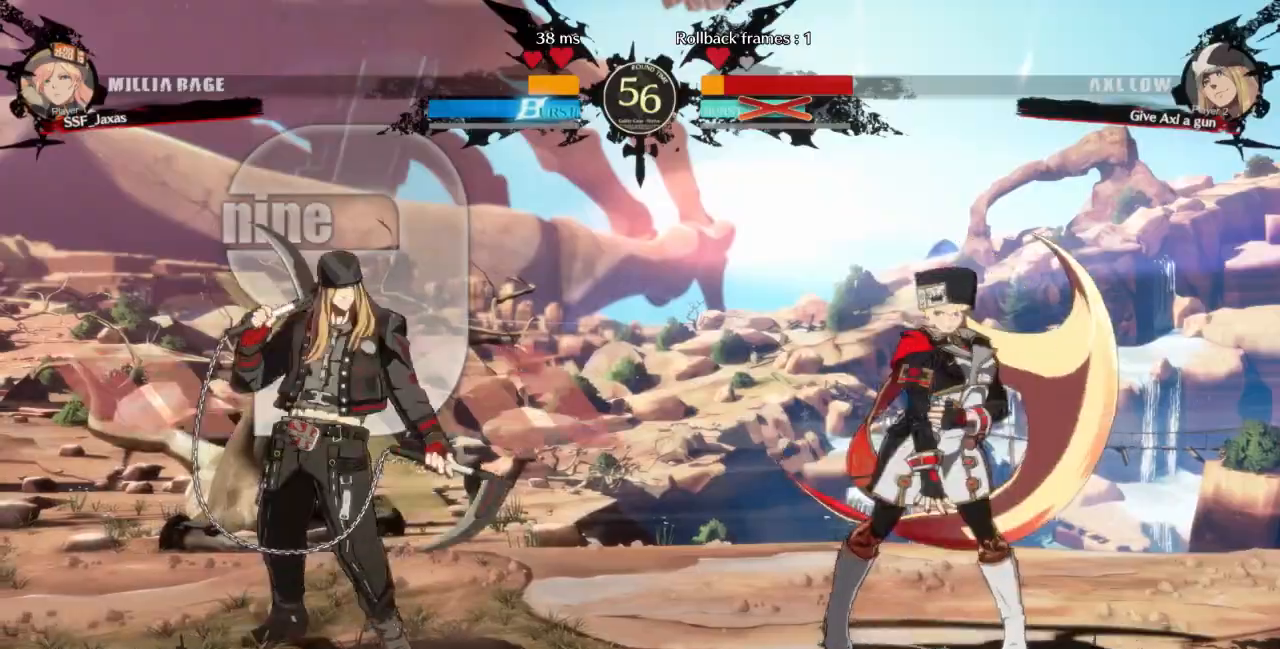
Gameplay with a controller (arcade stick); each line is a JSON object with the inputs held at the frame after it (dt_ms = milliseconds from this image to that frame). "events" lists button and stick changes between this image and that frame as [ms after this image, input, new state], when the widget could be followed in between. Not read: L3 R3 SELECT START other_buttons.
{"dt_ms": 500, "buttons": ["DPAD_DOWN", "DPAD_RIGHT"], "events": [[33, "DPAD_DOWN", "down"]]}
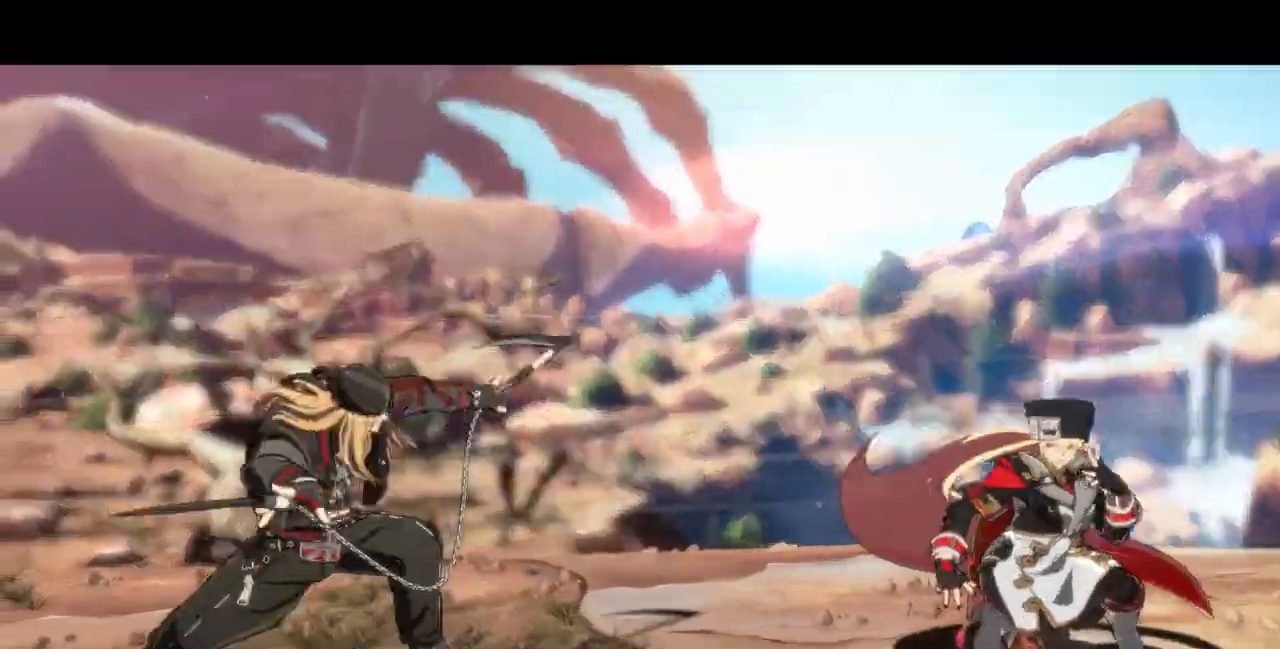
{"dt_ms": 500, "buttons": ["DPAD_DOWN", "DPAD_RIGHT"], "events": []}
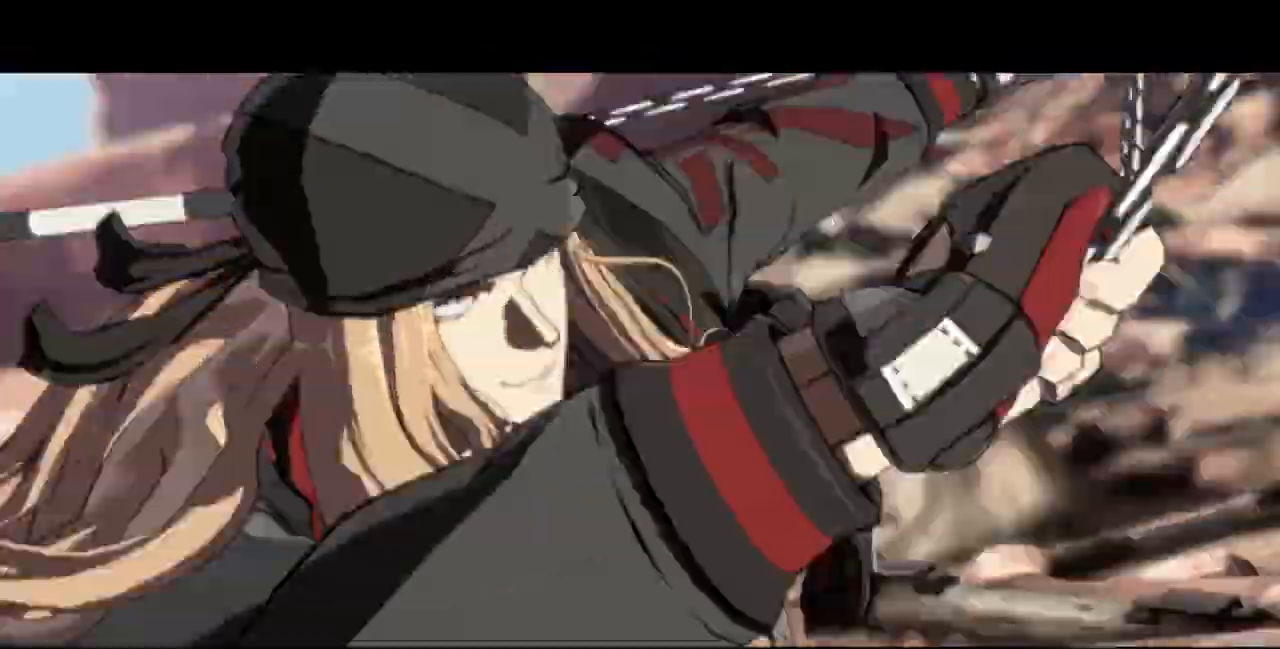
{"dt_ms": 500, "buttons": ["DPAD_UP", "DPAD_LEFT"], "events": [[300, "DPAD_LEFT", "down"], [300, "DPAD_RIGHT", "up"], [367, "DPAD_DOWN", "up"], [467, "DPAD_UP", "down"]]}
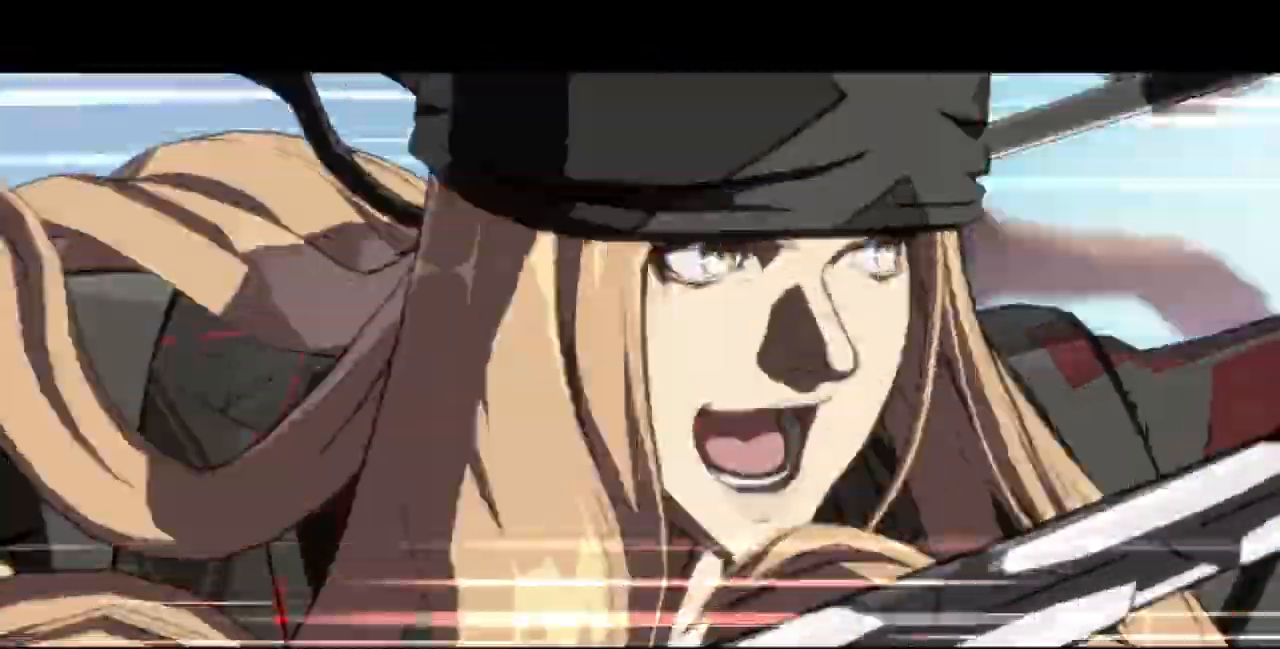
{"dt_ms": 500, "buttons": ["DPAD_UP", "DPAD_LEFT"], "events": []}
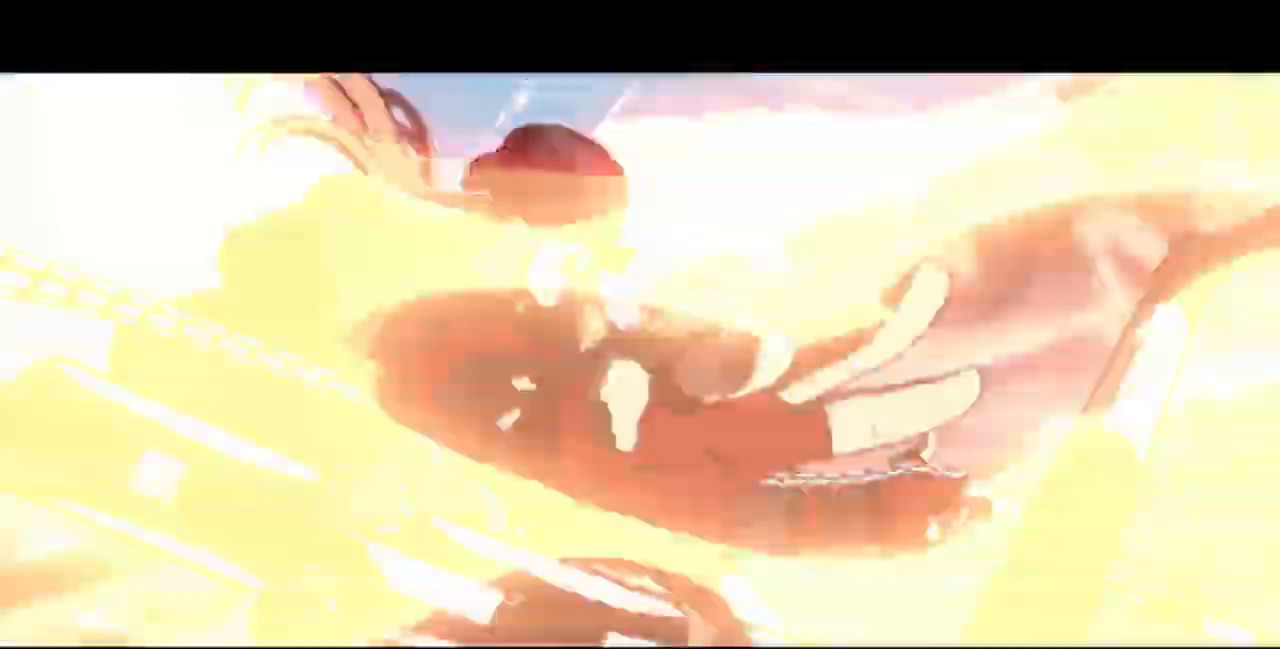
{"dt_ms": 500, "buttons": ["DPAD_UP", "DPAD_LEFT"], "events": []}
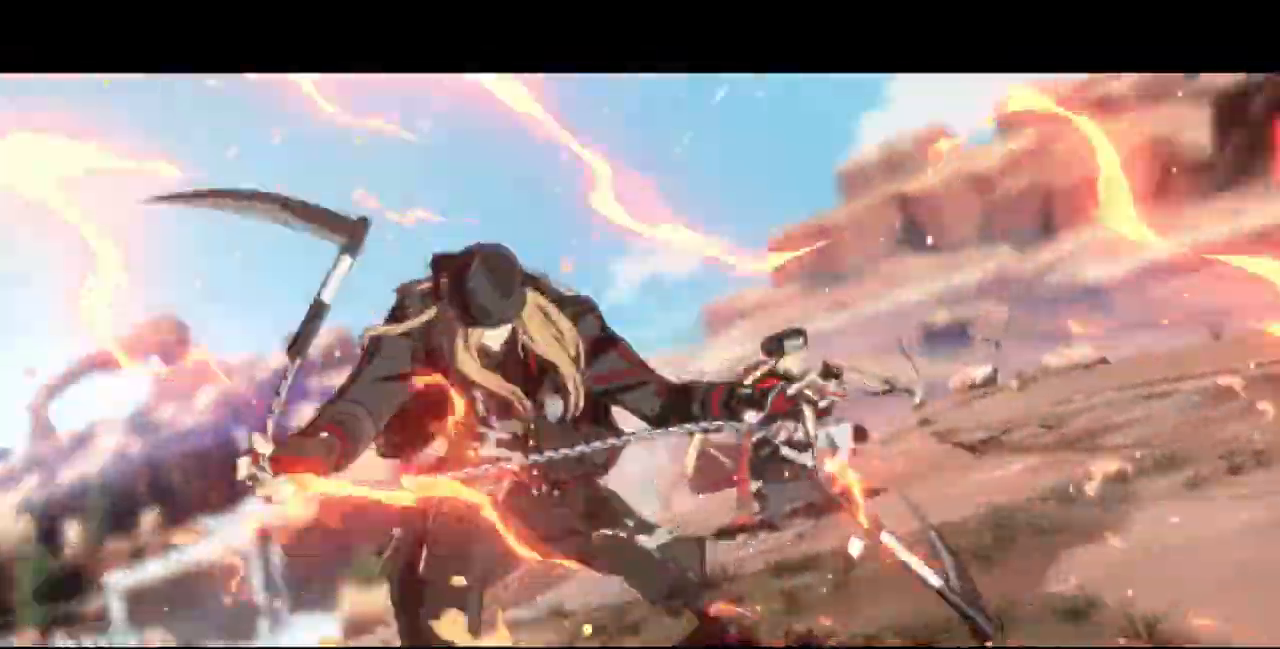
{"dt_ms": 1000, "buttons": ["L1"]}
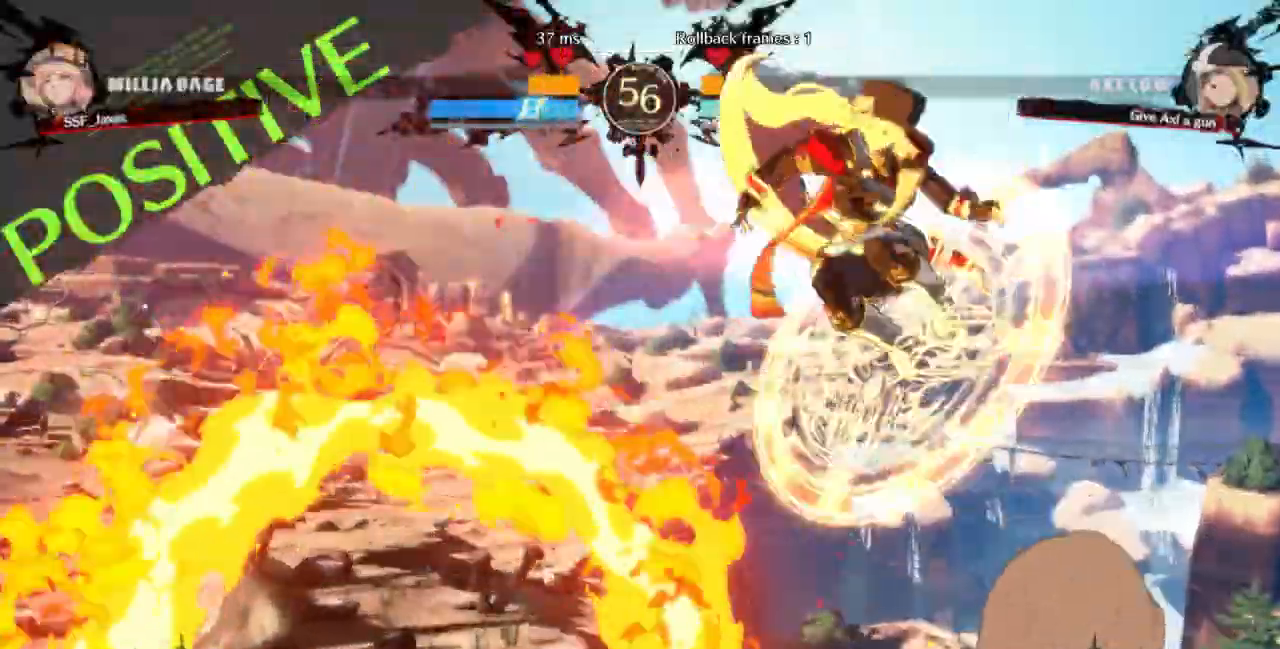
{"dt_ms": 500, "buttons": ["R1"], "events": [[67, "L1", "up"], [333, "R1", "down"]]}
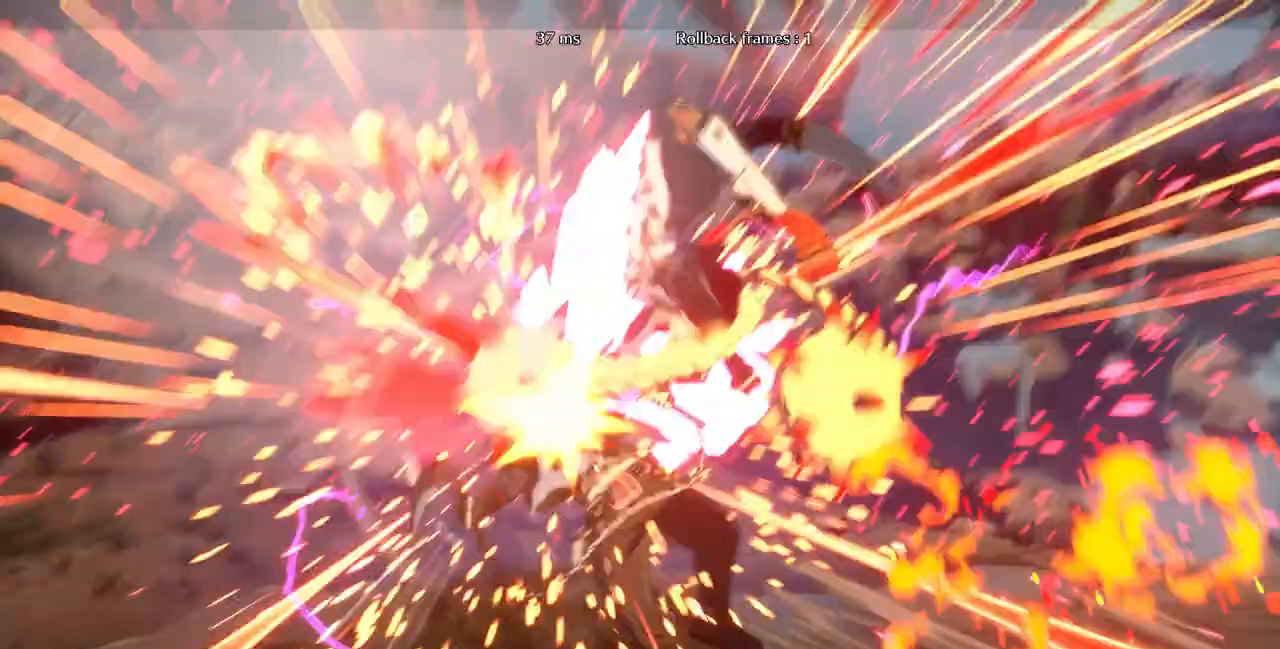
{"dt_ms": 500, "buttons": [], "events": [[33, "R1", "up"], [100, "DPAD_DOWN", "down"], [333, "DPAD_DOWN", "up"]]}
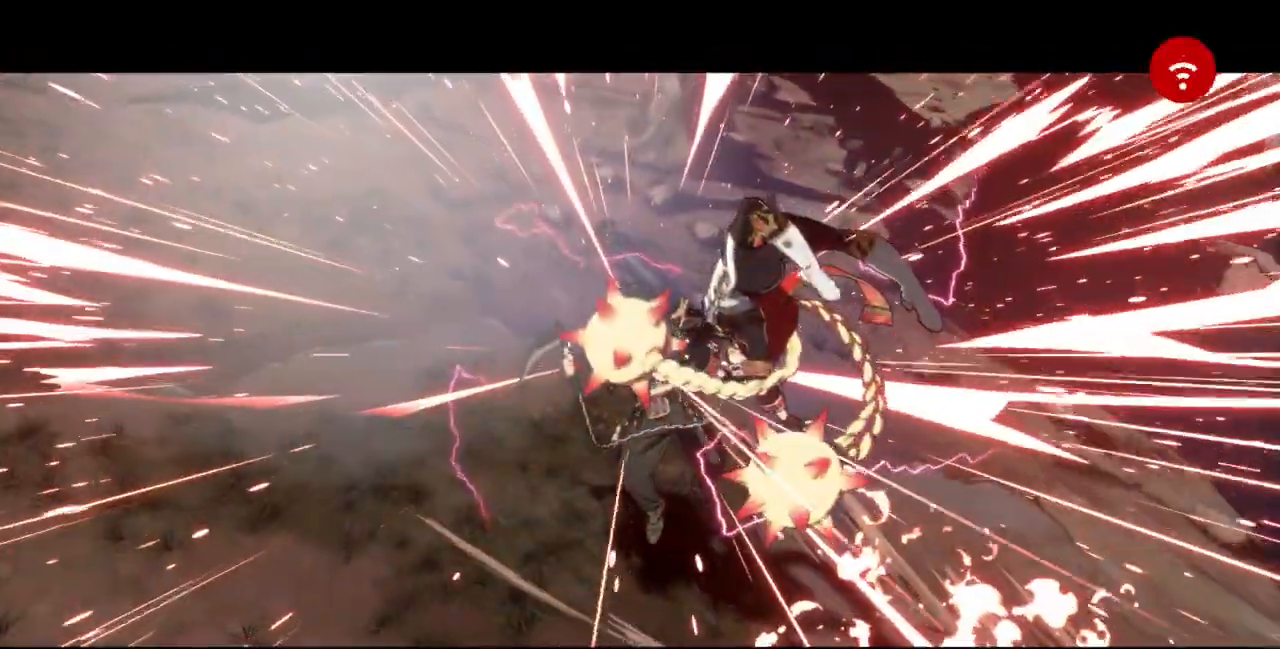
{"dt_ms": 500, "buttons": [], "events": []}
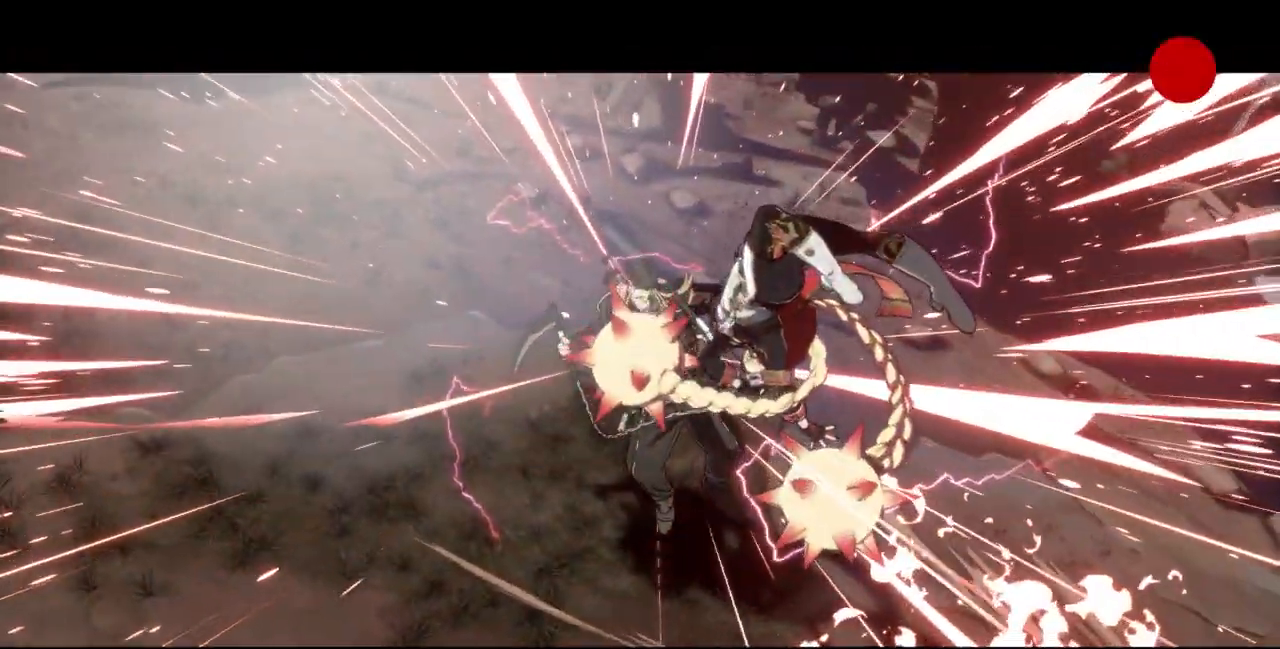
{"dt_ms": 500, "buttons": ["DPAD_LEFT"], "events": [[167, "DPAD_LEFT", "down"]]}
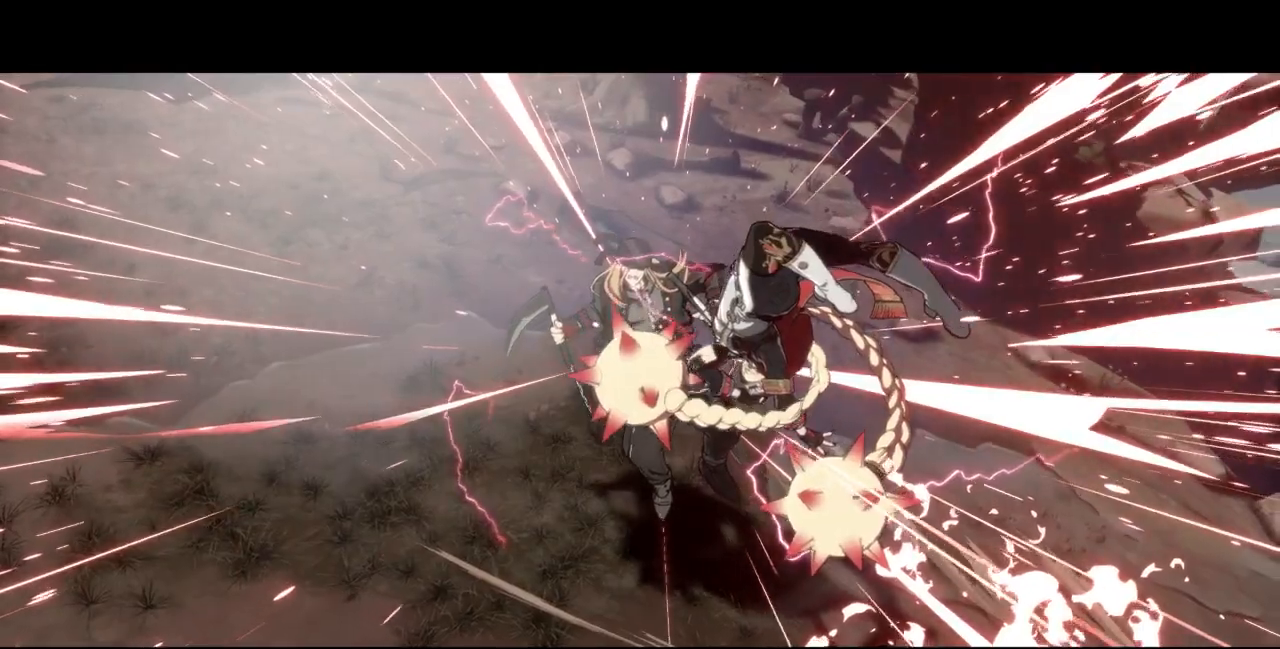
{"dt_ms": 500, "buttons": [], "events": [[267, "DPAD_LEFT", "up"]]}
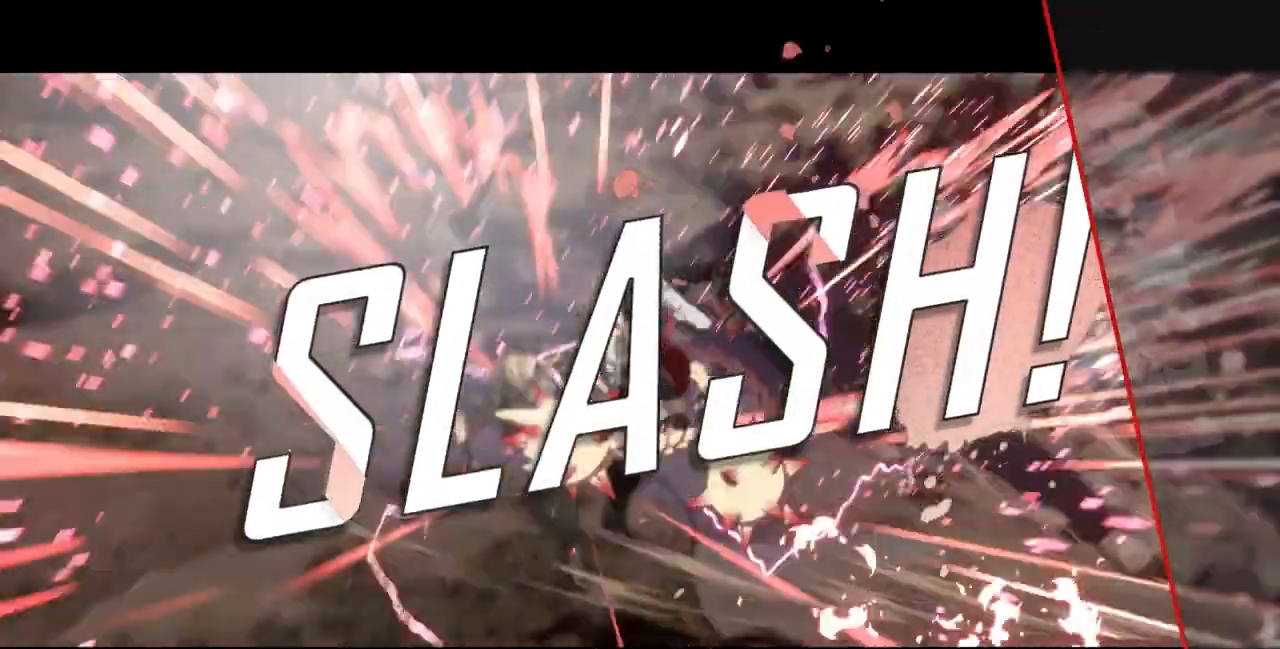
{"dt_ms": 500, "buttons": [], "events": []}
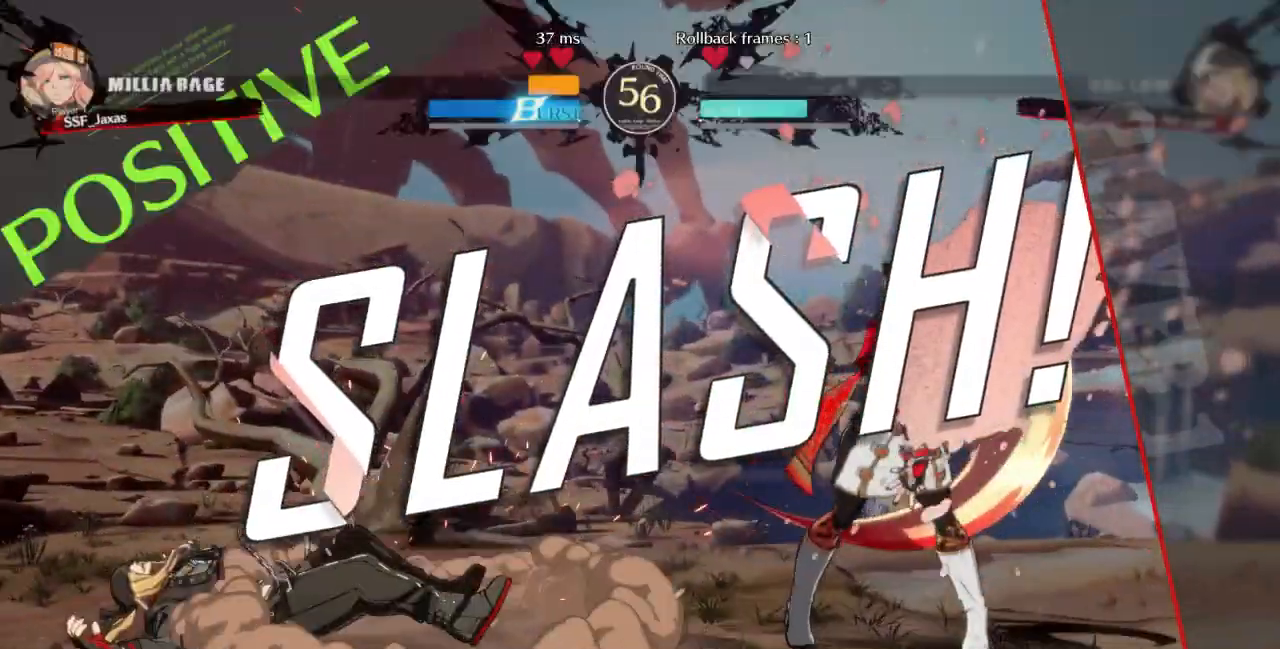
{"dt_ms": 500, "buttons": [], "events": []}
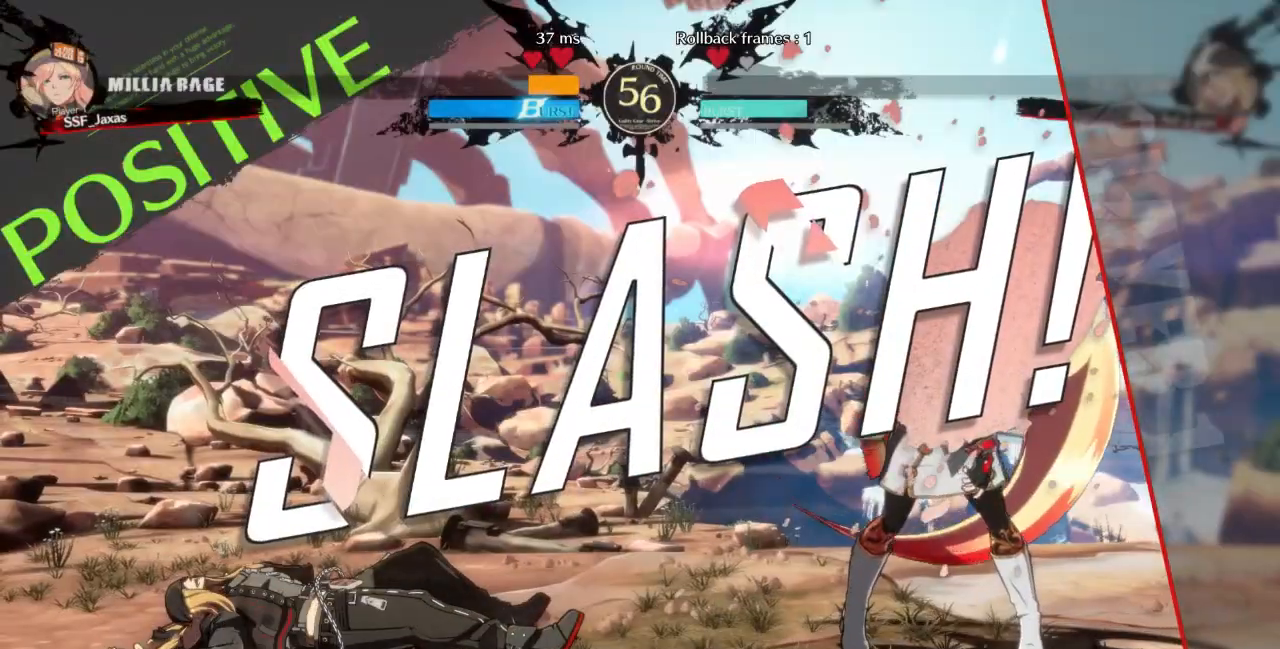
{"dt_ms": 500, "buttons": [], "events": []}
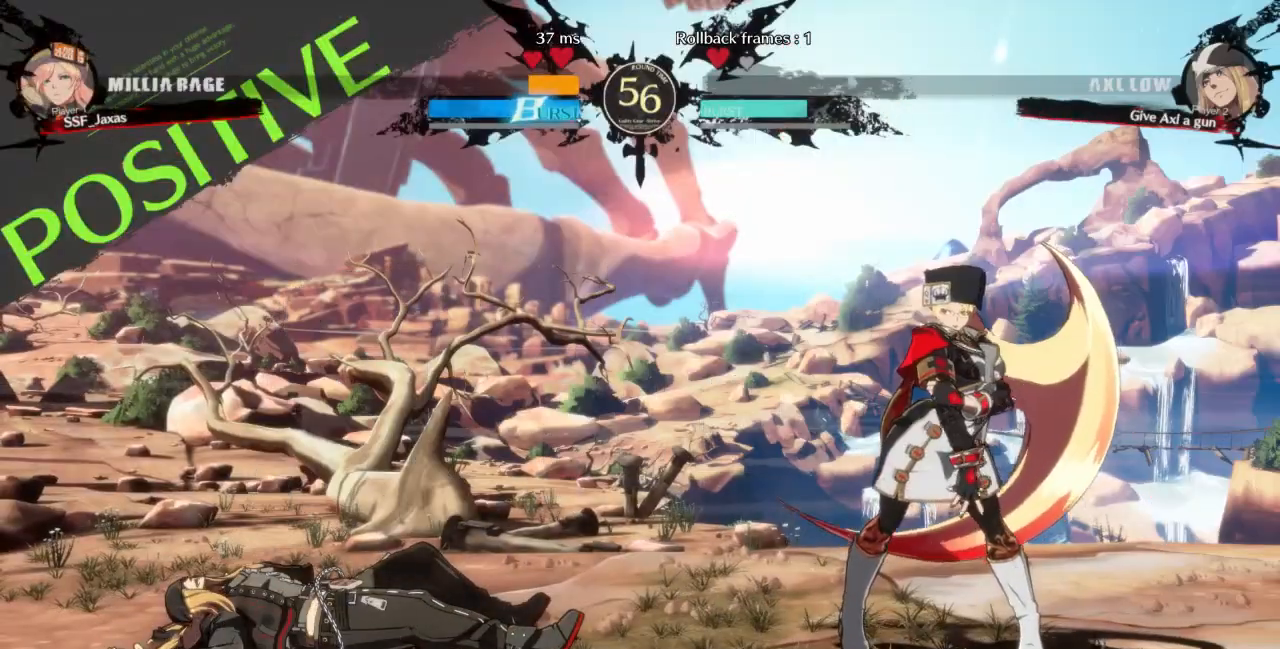
{"dt_ms": 500, "buttons": [], "events": []}
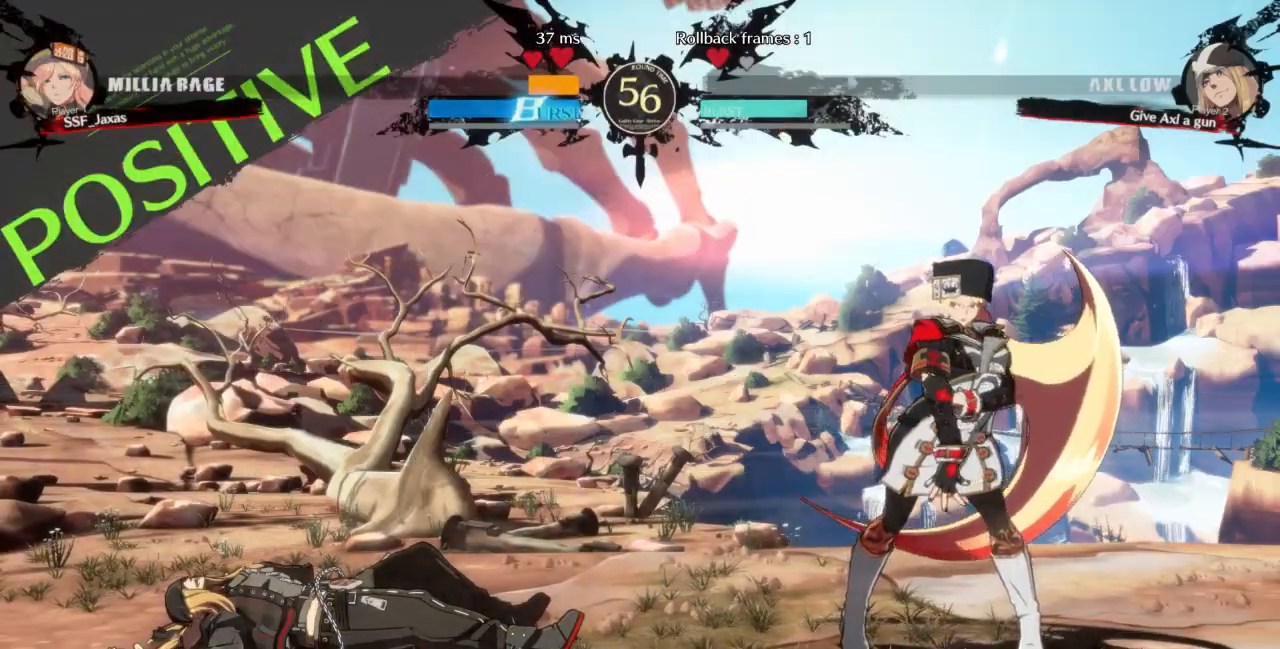
{"dt_ms": 1000, "buttons": ["CROSS"]}
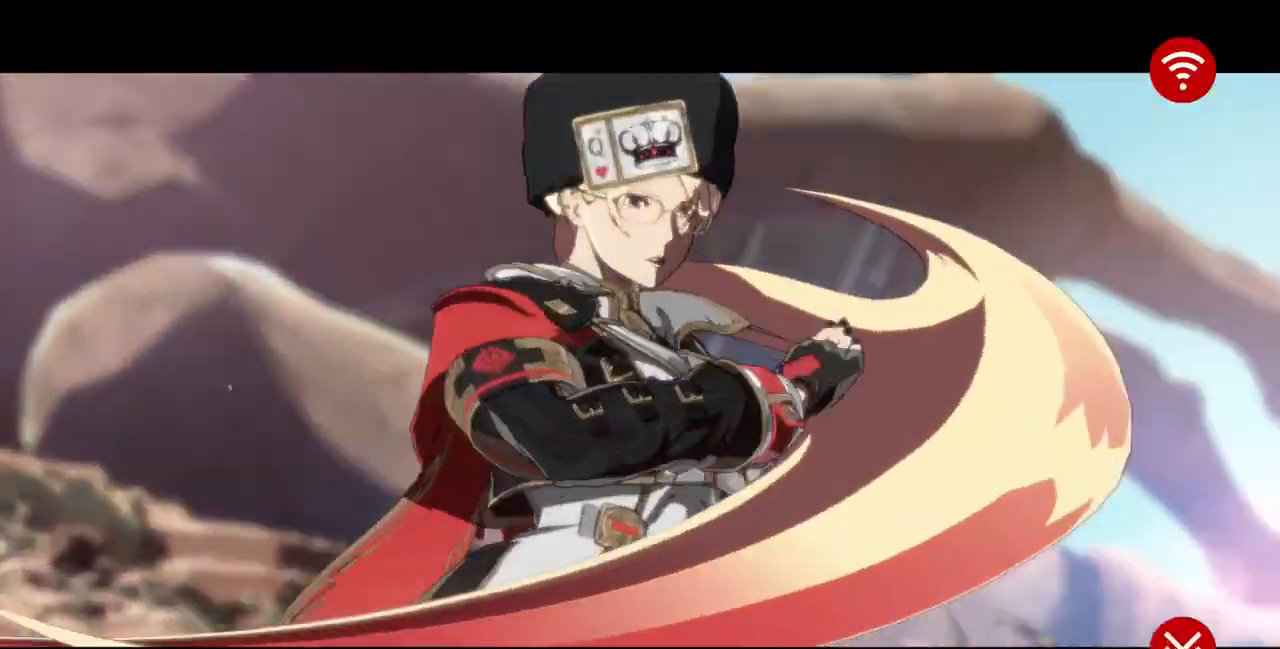
{"dt_ms": 500, "buttons": ["CROSS"], "events": [[100, "CROSS", "up"], [233, "CROSS", "down"], [367, "CROSS", "up"], [467, "CROSS", "down"]]}
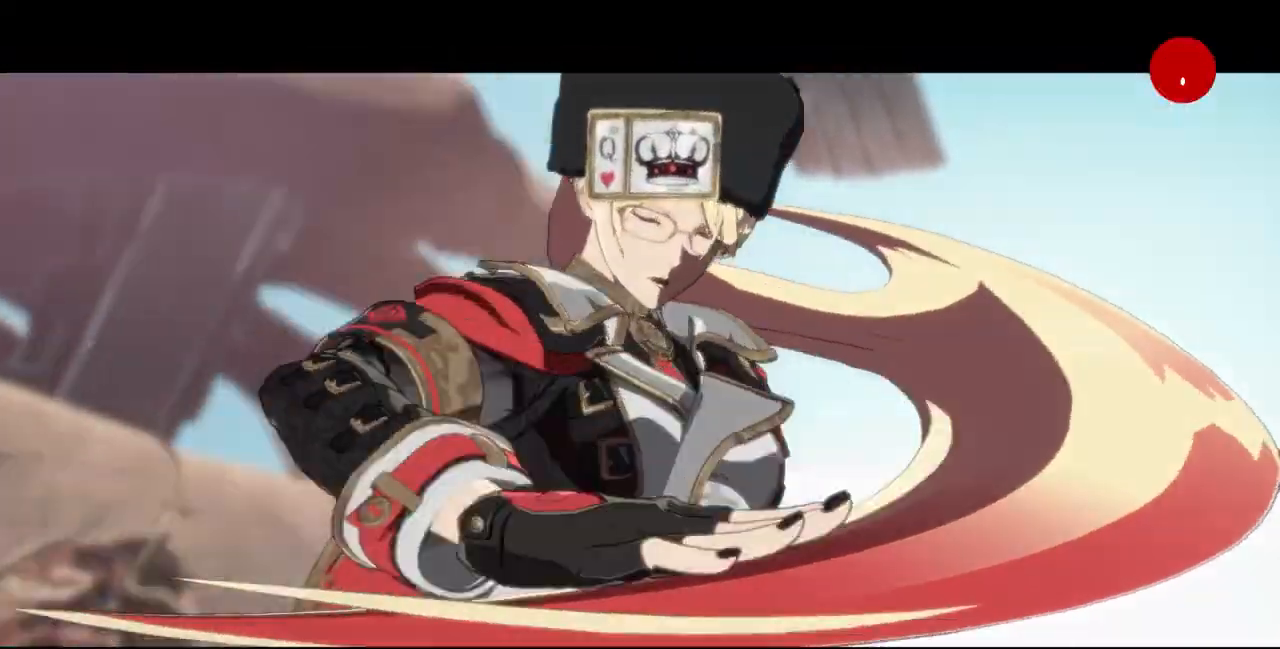
{"dt_ms": 500, "buttons": [], "events": [[100, "CROSS", "up"]]}